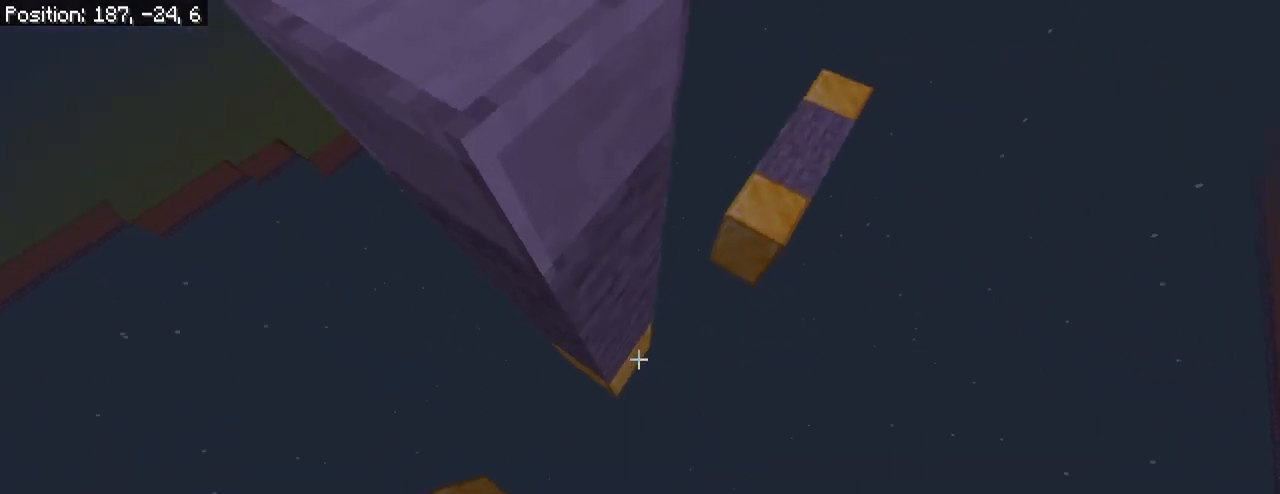
Gameplay with keyboard and mouse; each line is a JSON object with the keys and mouse buttons held at the frame after it. "events" lists presses ("down") and releases ("up") of "1", "2", "3", "4", "5", "a", "alt", "c", "caps_lock", "ctrl", "d", "e", "f", "g", "q", "r", "s", "shift", "space", "t", "tab", "v", "w", "x", "z" and "mouse_wheel_up" between this image and that frame as [ms after this image, input, new state], when the widget could be followed in between. "mouse_wheel_up" = the "wheel_up" button of the "mouse" list. No other keys are recorded. Fast repeated clicks can show as one long hold. "mouse_move" is the direction in which the mouse moves at that frame (one of eight, or "still"), when it could be read.
{"keys": ["r", "w"], "mouse": [], "mouse_move": "still", "events": [[117, "r", "down"], [117, "w", "down"], [267, "space", "down"], [400, "space", "up"]]}
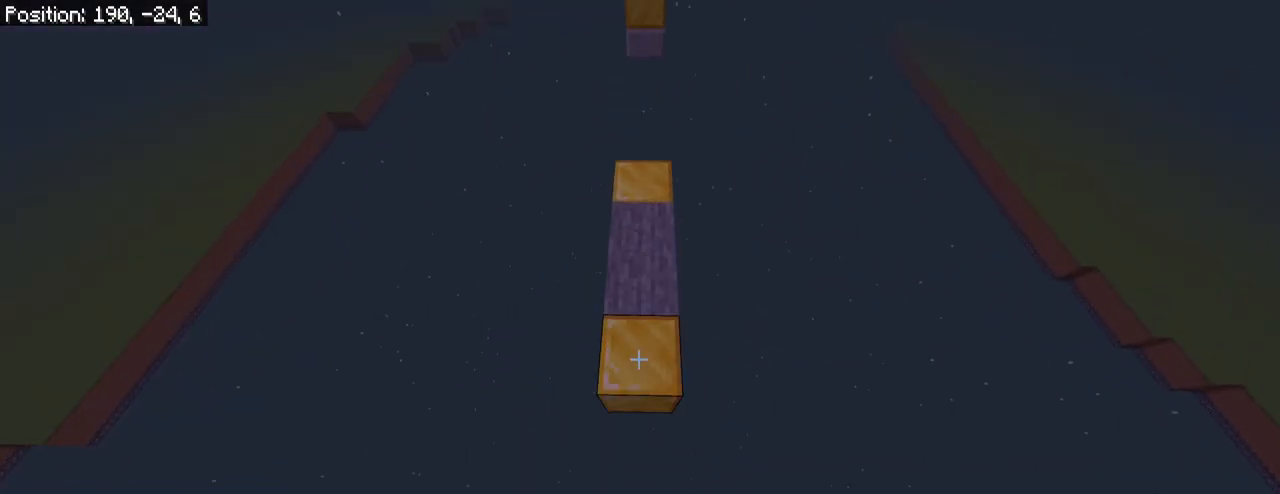
{"keys": ["r", "w"], "mouse": [], "mouse_move": "still", "events": [[183, "space", "down"], [367, "space", "up"]]}
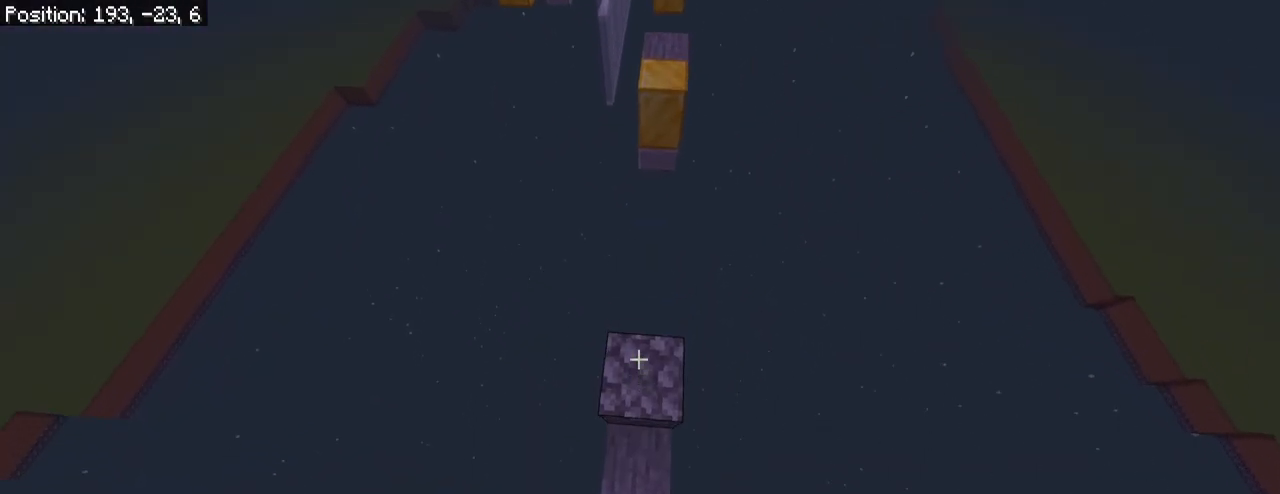
{"keys": ["r", "w"], "mouse": [], "mouse_move": "still", "events": [[100, "space", "down"], [283, "space", "up"]]}
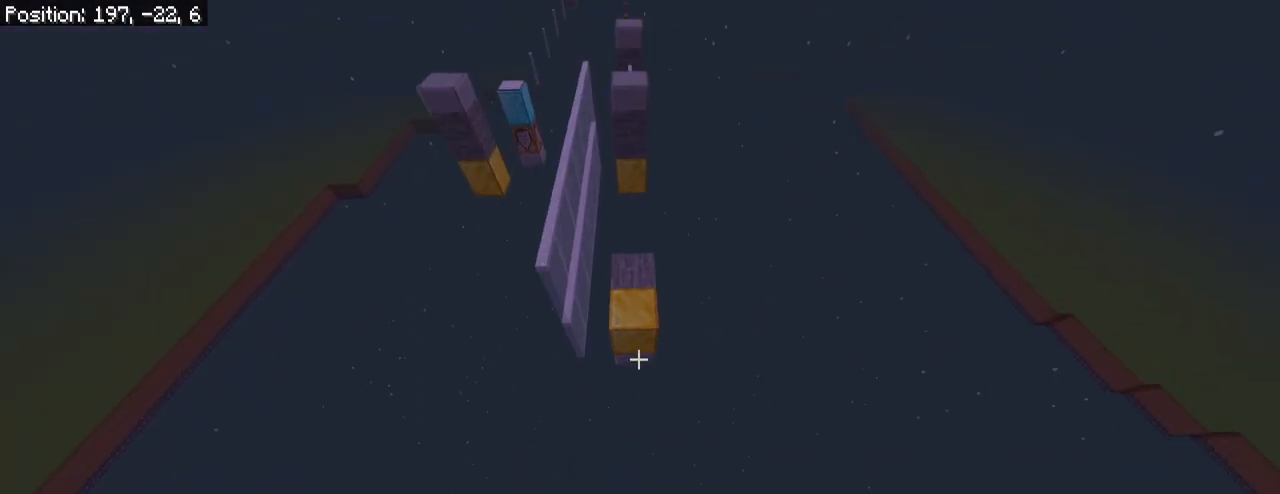
{"keys": ["r", "w"], "mouse": [], "mouse_move": "still", "events": []}
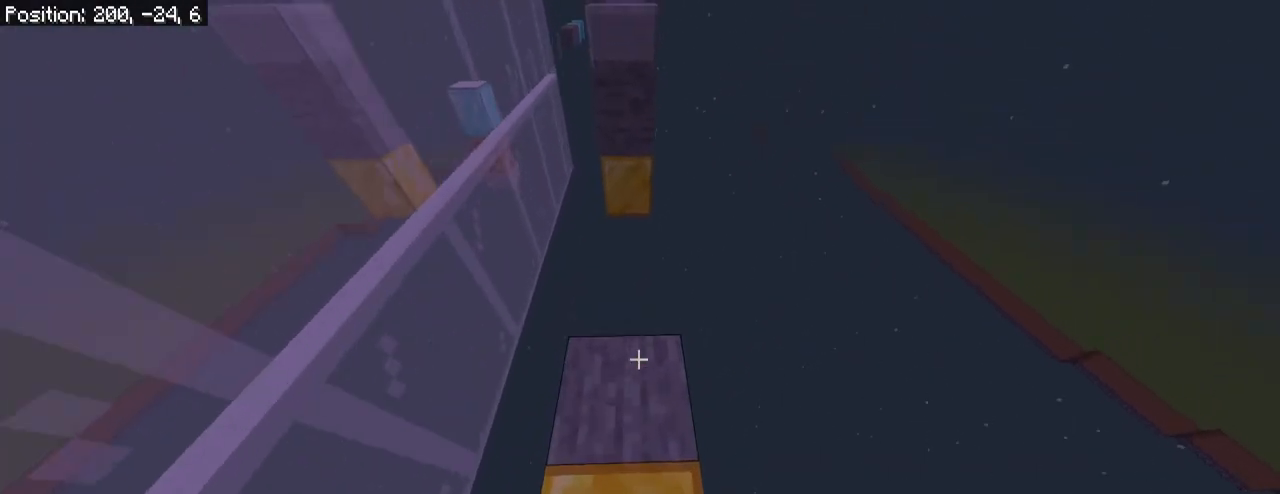
{"keys": [], "mouse": [], "mouse_move": "still", "events": [[183, "space", "down"], [317, "space", "up"], [367, "r", "up"], [467, "w", "up"]]}
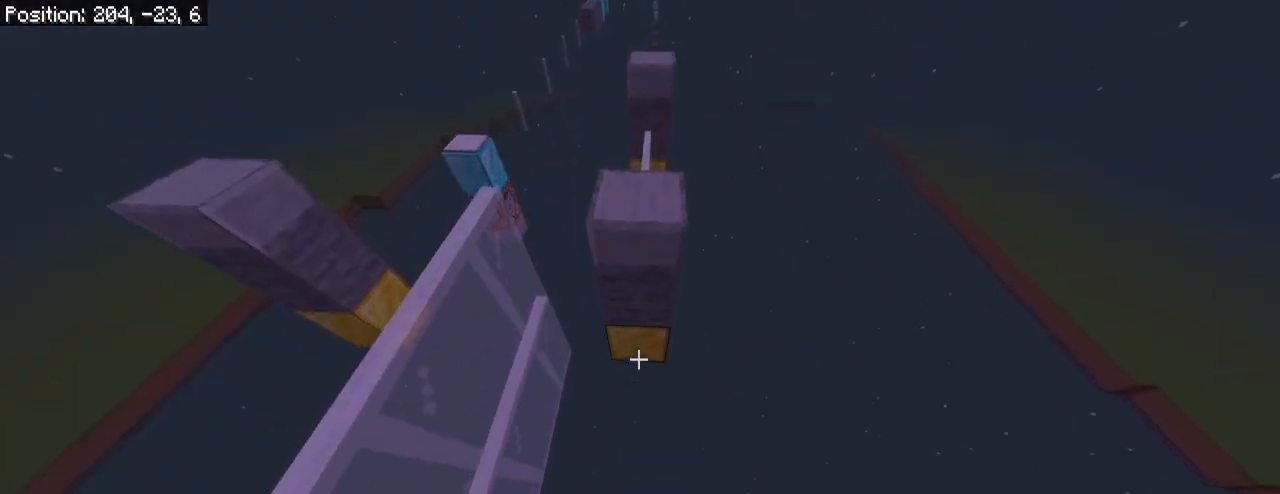
{"keys": ["d", "space"], "mouse": [], "mouse_move": "still", "events": [[100, "s", "down"], [150, "d", "down"], [383, "s", "up"], [383, "space", "down"]]}
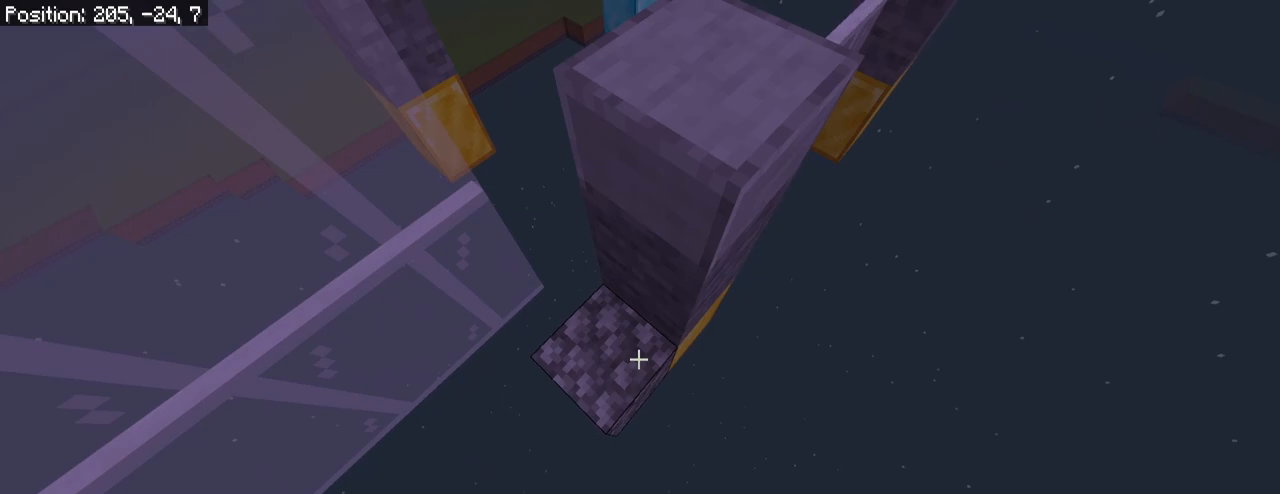
{"keys": ["r", "w"], "mouse": [], "mouse_move": "still", "events": [[67, "space", "up"], [67, "w", "down"], [167, "d", "up"], [300, "r", "down"]]}
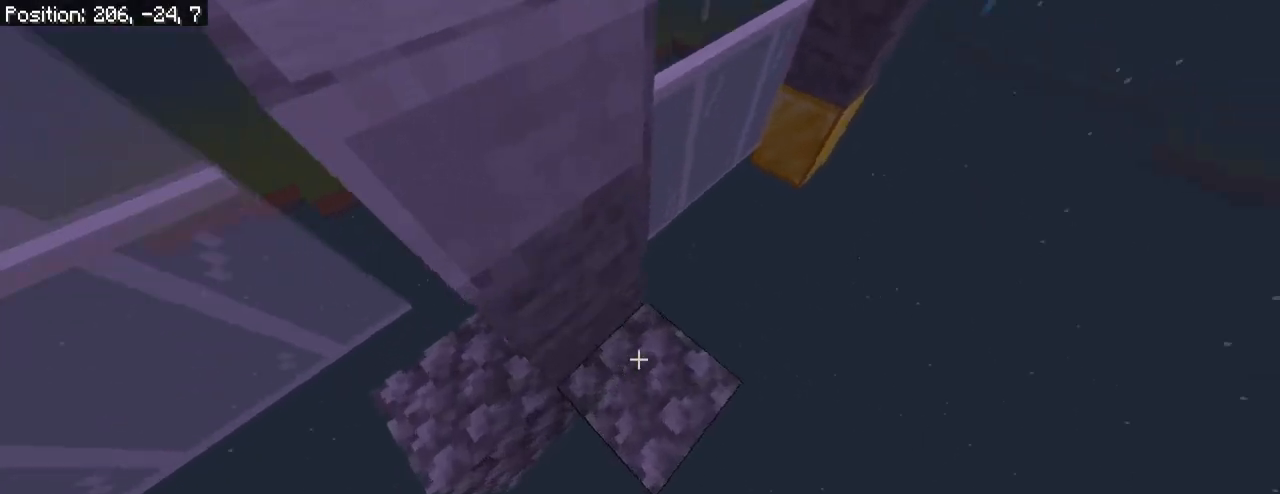
{"keys": ["r", "w"], "mouse": [], "mouse_move": "still", "events": [[183, "space", "down"], [367, "space", "up"]]}
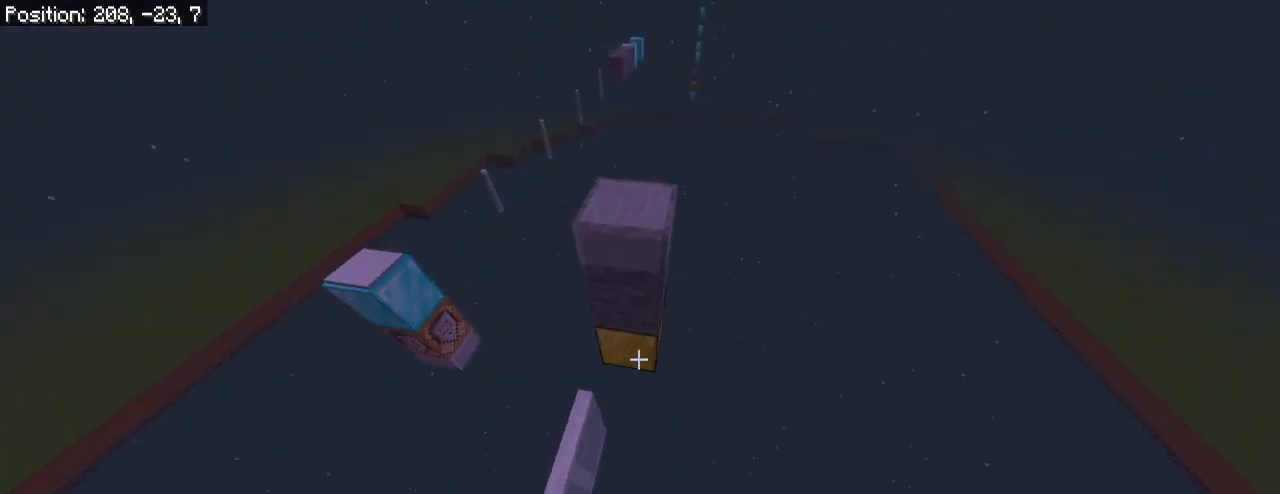
{"keys": ["r", "w"], "mouse": [], "mouse_move": "still", "events": [[100, "r", "up"], [200, "w", "up"], [433, "w", "down"], [483, "r", "down"]]}
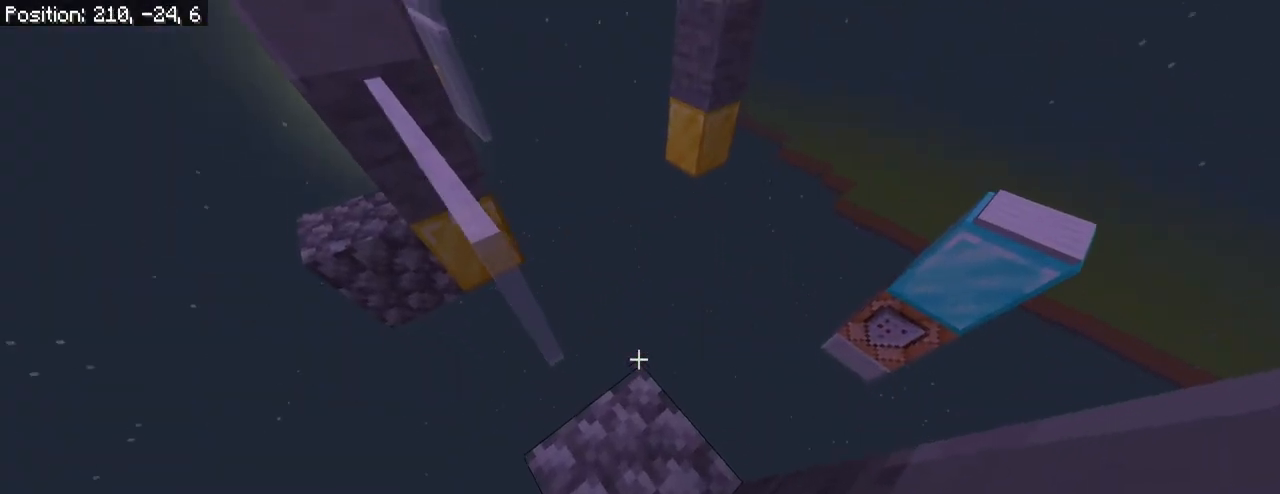
{"keys": ["r", "w"], "mouse": [], "mouse_move": "still", "events": [[250, "space", "down"], [400, "space", "up"]]}
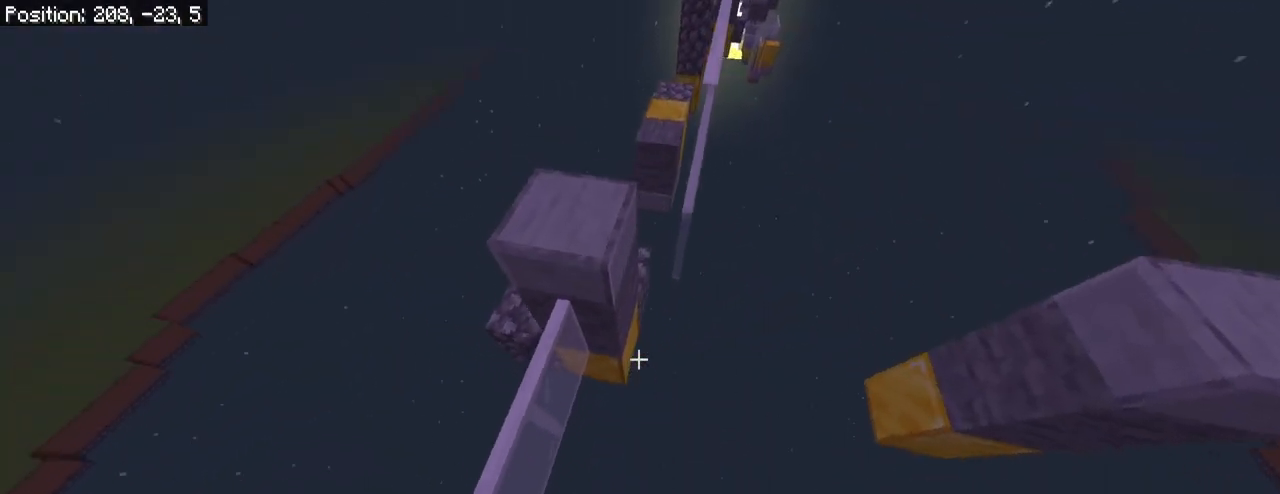
{"keys": ["w"], "mouse": [], "mouse_move": "still", "events": [[83, "r", "up"], [133, "a", "down"], [133, "w", "up"], [317, "a", "up"], [467, "w", "down"]]}
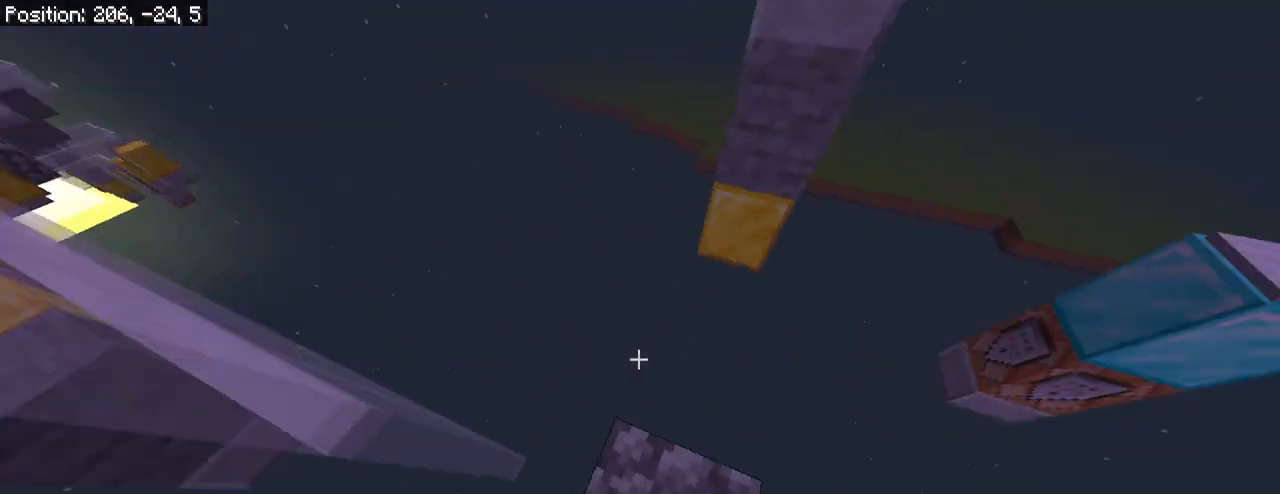
{"keys": ["d"], "mouse": [], "mouse_move": "still", "events": [[17, "r", "down"], [100, "space", "down"], [250, "r", "up"], [250, "space", "up"], [283, "w", "up"], [383, "d", "down"]]}
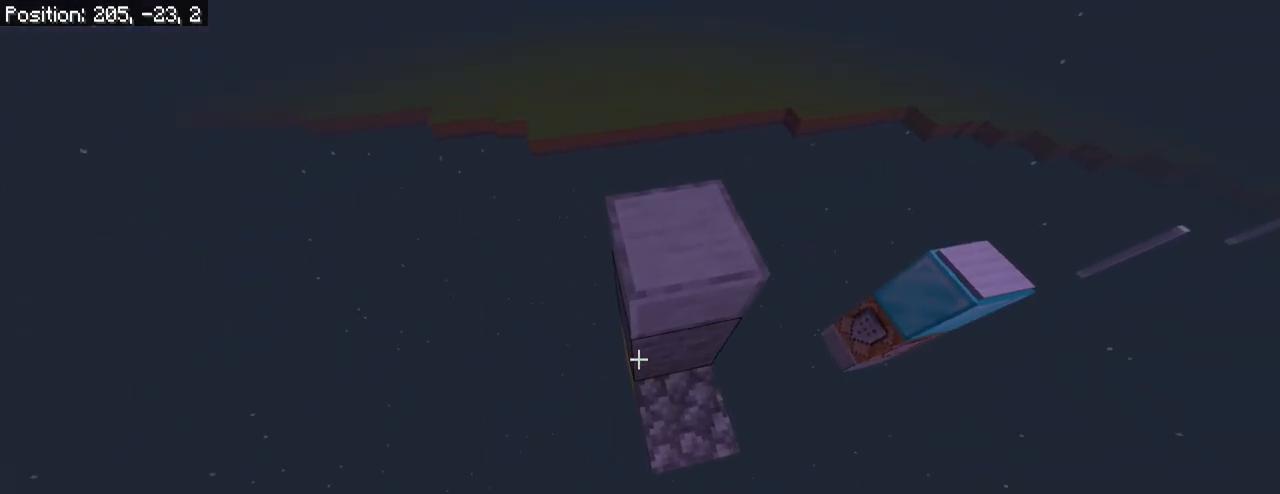
{"keys": ["d", "space"], "mouse": [], "mouse_move": "still", "events": [[400, "space", "down"]]}
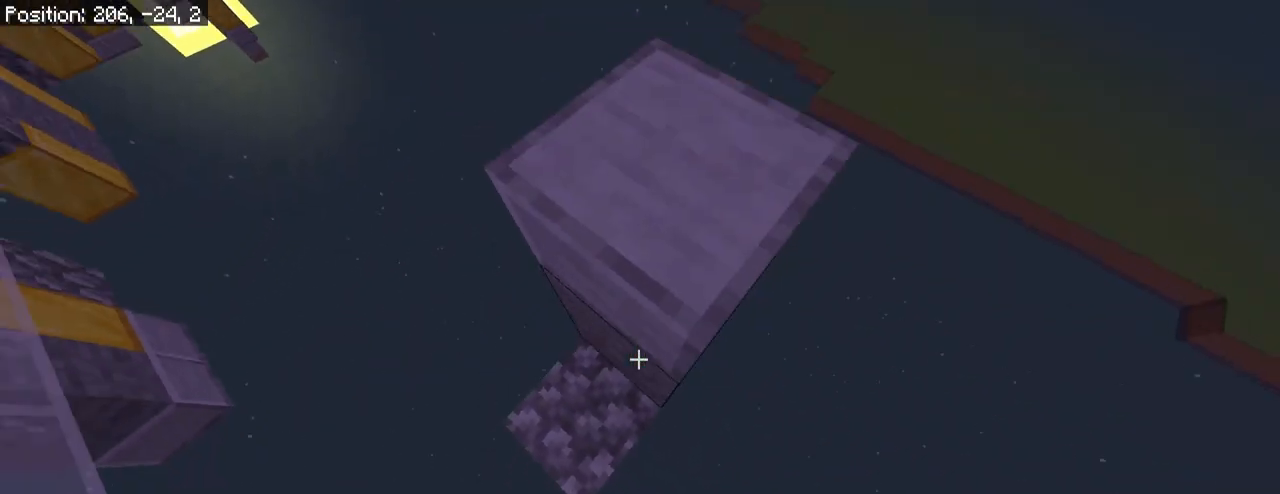
{"keys": ["a", "w"], "mouse": [], "mouse_move": "still", "events": [[133, "space", "up"], [183, "w", "down"], [267, "d", "up"], [367, "a", "down"]]}
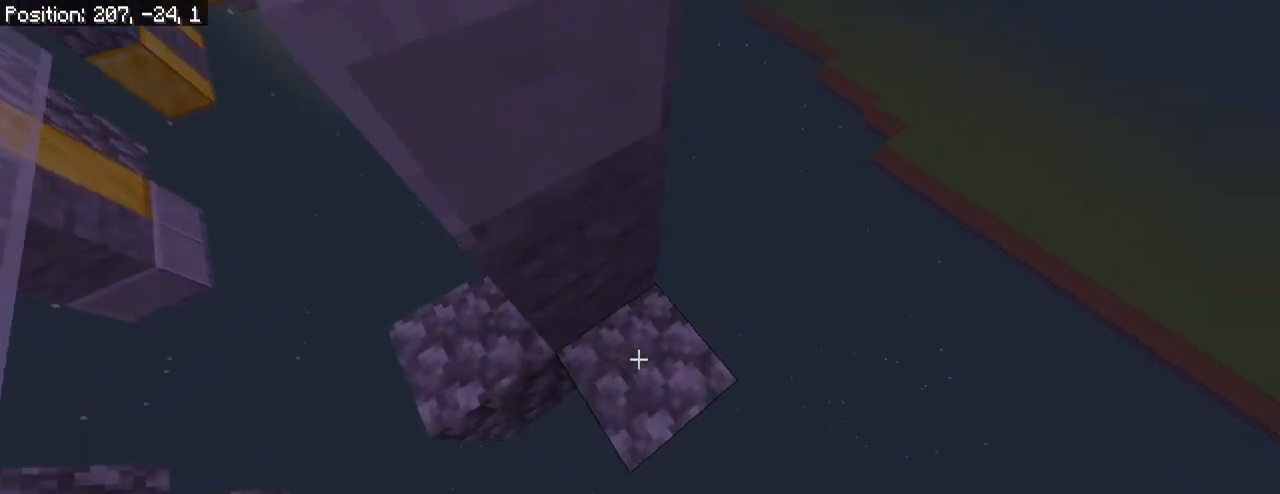
{"keys": ["r", "space", "w"], "mouse": [], "mouse_move": "still", "events": [[200, "a", "up"], [250, "r", "down"], [383, "space", "down"]]}
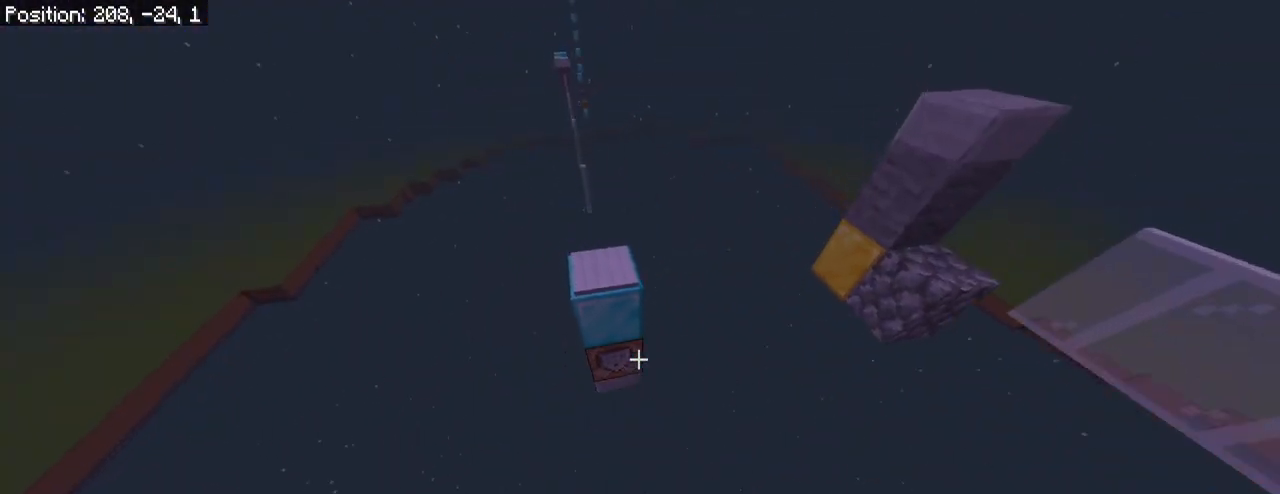
{"keys": ["r", "w"], "mouse": [], "mouse_move": "still", "events": [[17, "space", "up"], [217, "a", "down"], [400, "a", "up"]]}
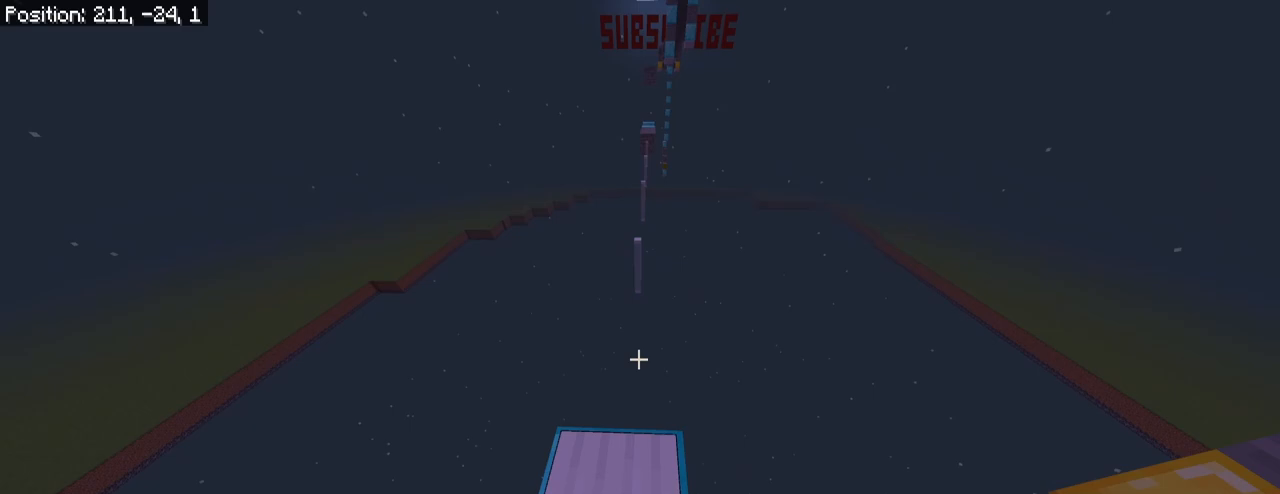
{"keys": ["r", "w"], "mouse": [], "mouse_move": "still", "events": [[83, "space", "down"], [267, "space", "up"]]}
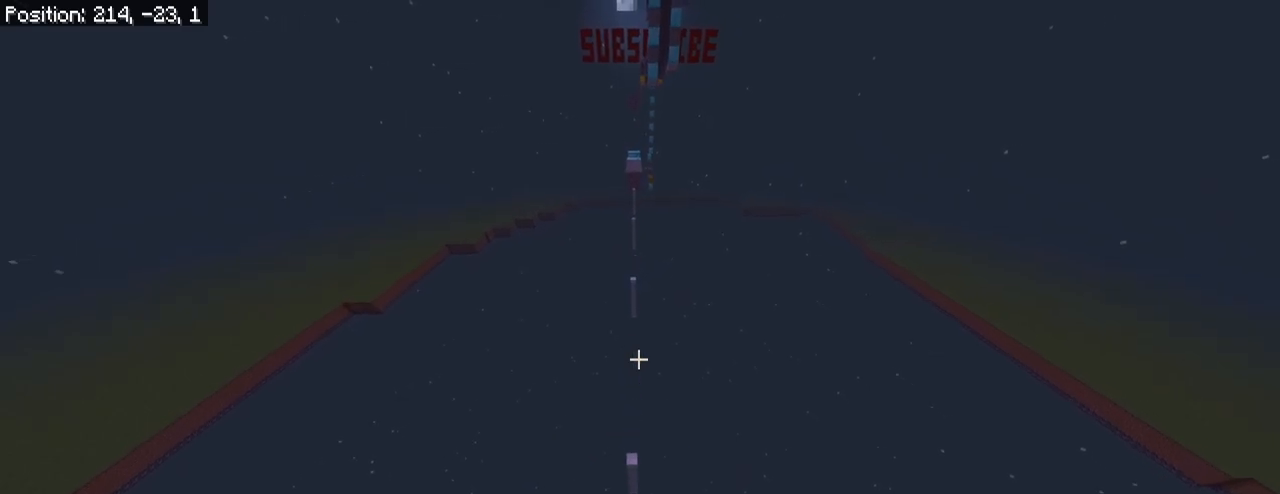
{"keys": ["r", "w"], "mouse": [], "mouse_move": "still", "events": [[150, "space", "down"], [333, "space", "up"]]}
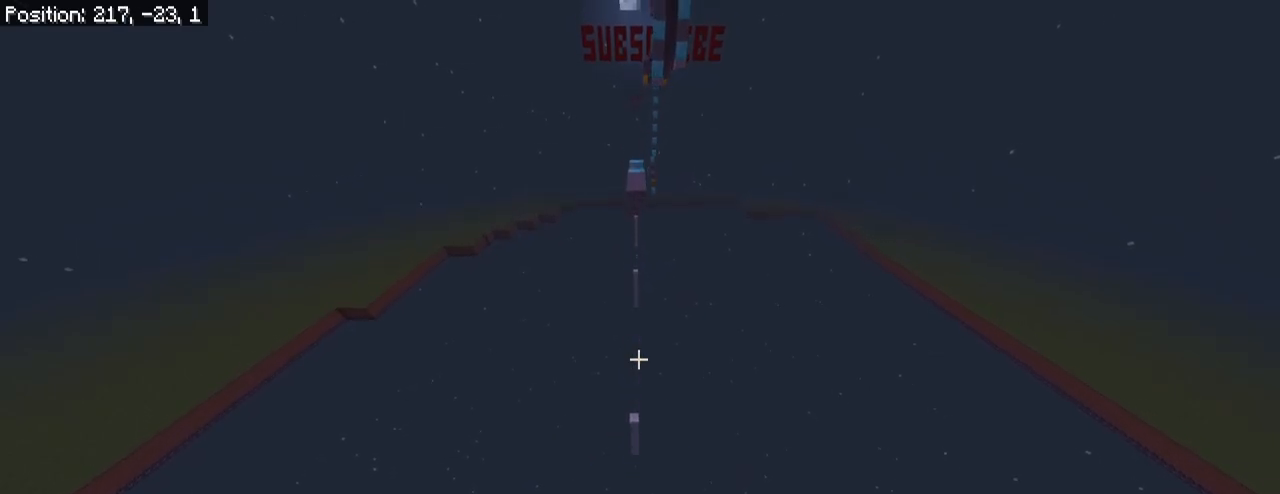
{"keys": ["r", "w"], "mouse": [], "mouse_move": "still", "events": [[33, "r", "up"], [33, "w", "up"], [117, "r", "down"], [117, "w", "down"], [250, "space", "down"], [450, "space", "up"]]}
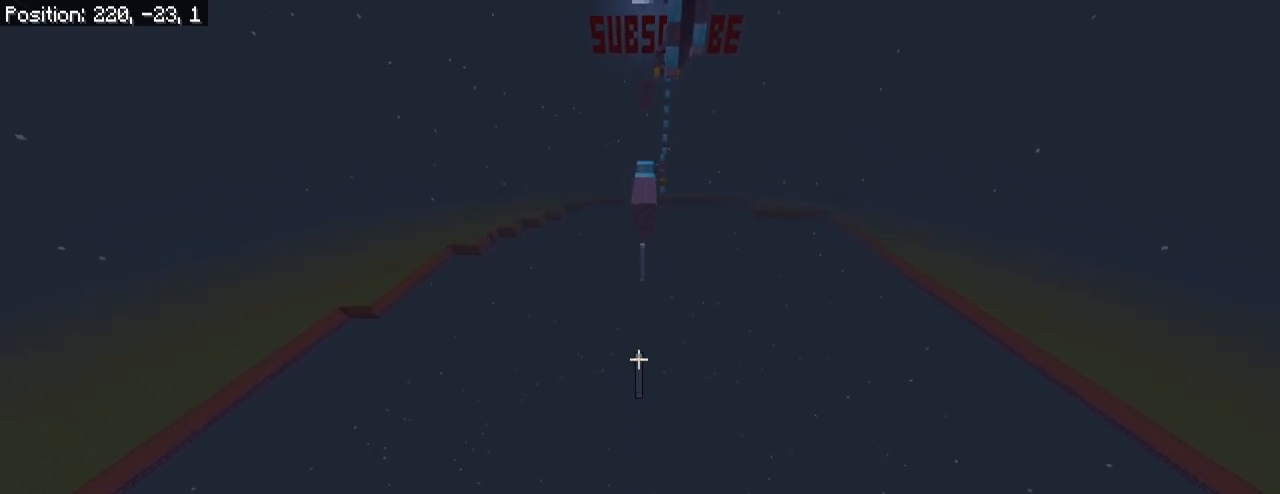
{"keys": ["r", "space", "w"], "mouse": [], "mouse_move": "still", "events": [[317, "space", "down"]]}
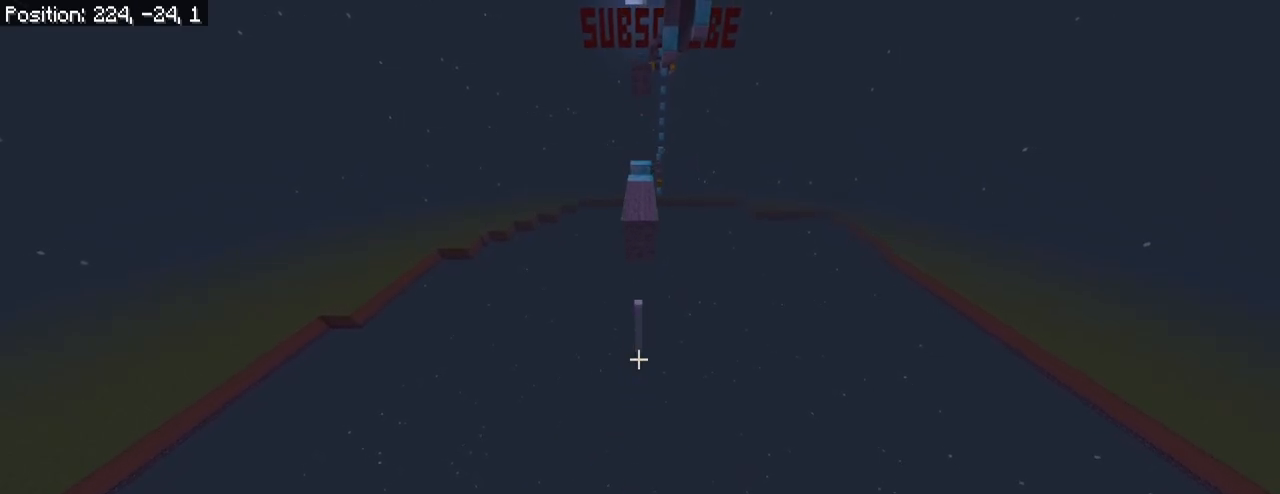
{"keys": ["r", "space", "w"], "mouse": [], "mouse_move": "still", "events": [[50, "space", "up"], [200, "r", "up"], [250, "w", "up"], [333, "r", "down"], [333, "w", "down"], [433, "space", "down"]]}
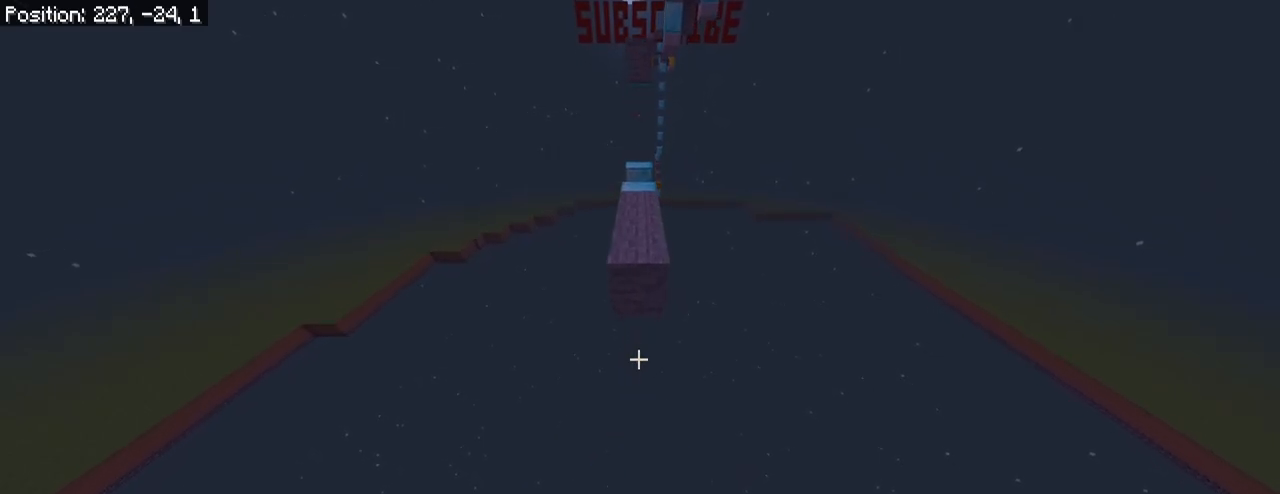
{"keys": ["r", "w"], "mouse": [], "mouse_move": "still", "events": [[217, "space", "up"]]}
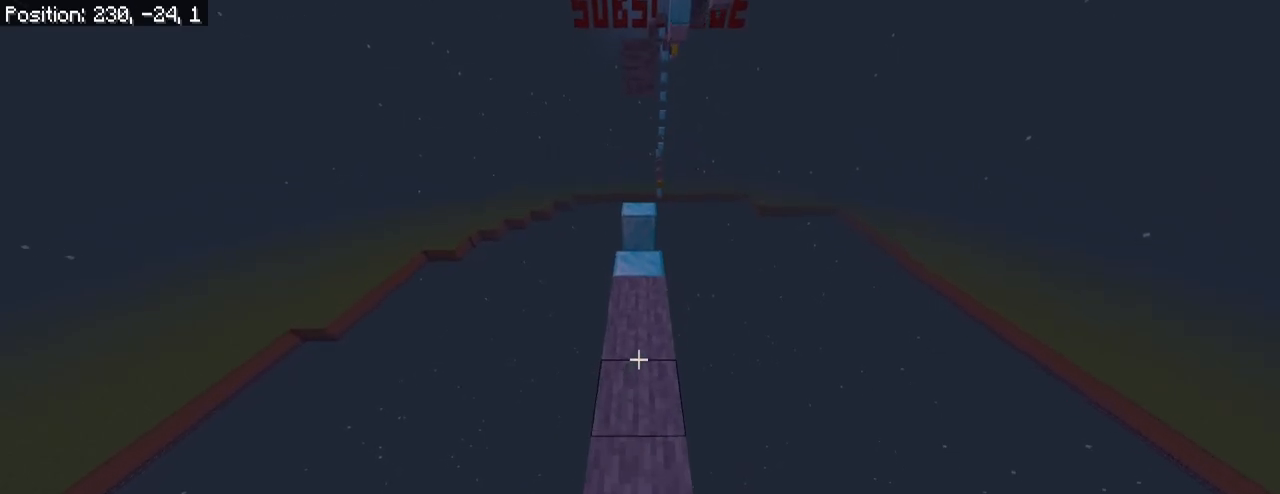
{"keys": ["r", "w"], "mouse": [], "mouse_move": "still", "events": [[233, "space", "down"], [417, "space", "up"]]}
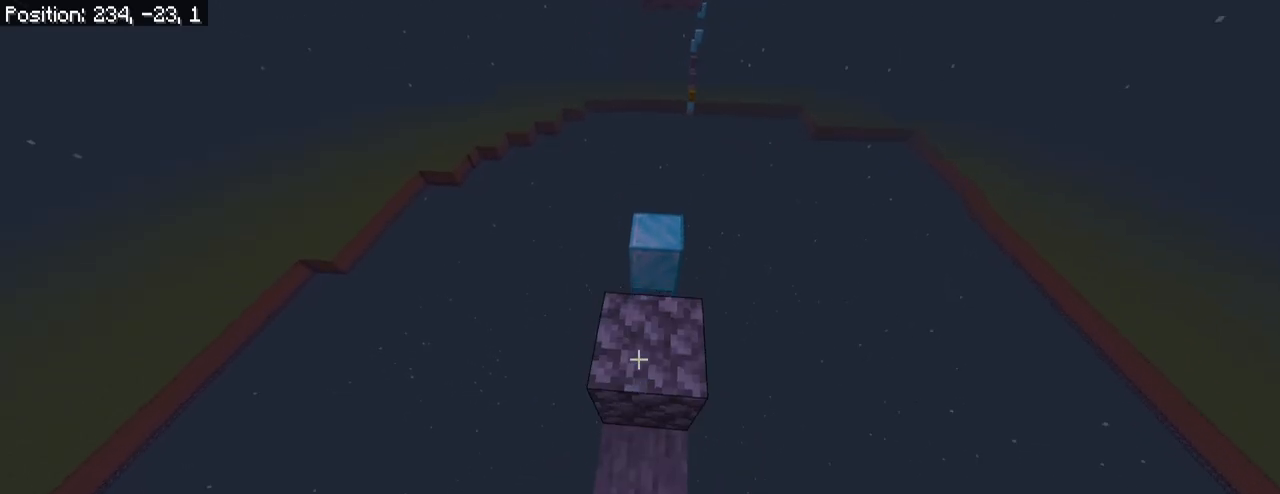
{"keys": ["r", "space", "w"], "mouse": [], "mouse_move": "still", "events": [[100, "space", "down"], [333, "space", "up"], [483, "space", "down"]]}
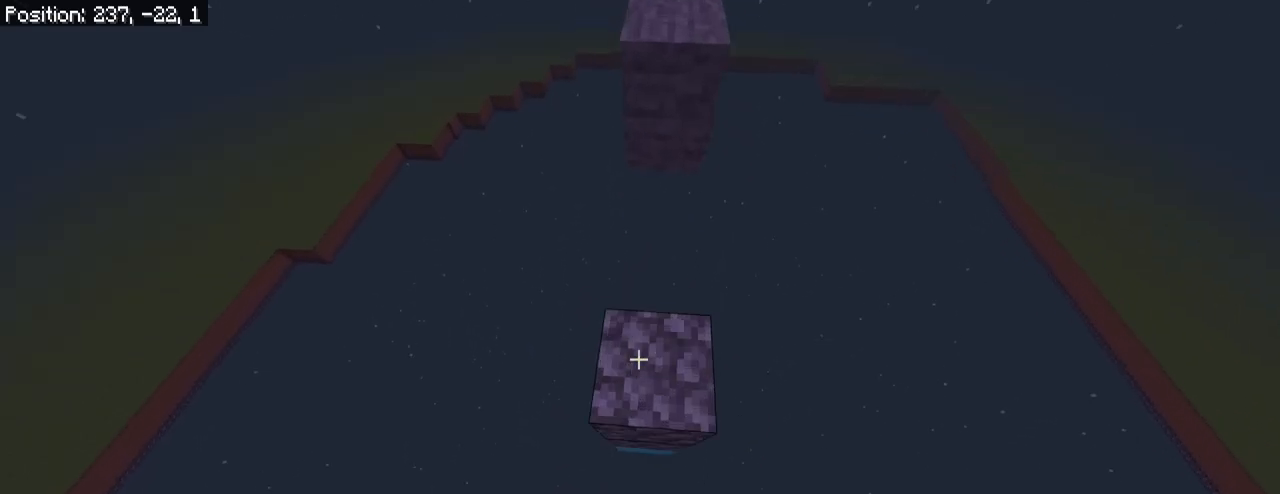
{"keys": [], "mouse": [], "mouse_move": "still", "events": [[267, "space", "up"], [400, "r", "up"], [400, "w", "up"]]}
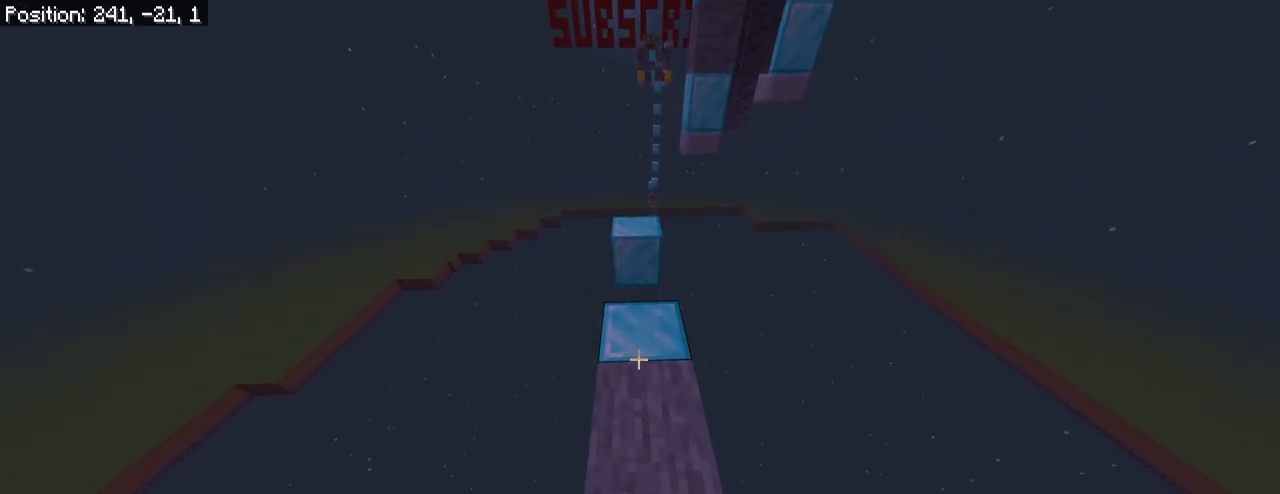
{"keys": ["r", "w"], "mouse": [], "mouse_move": "still", "events": [[83, "space", "down"], [83, "w", "down"], [317, "space", "up"], [500, "r", "down"]]}